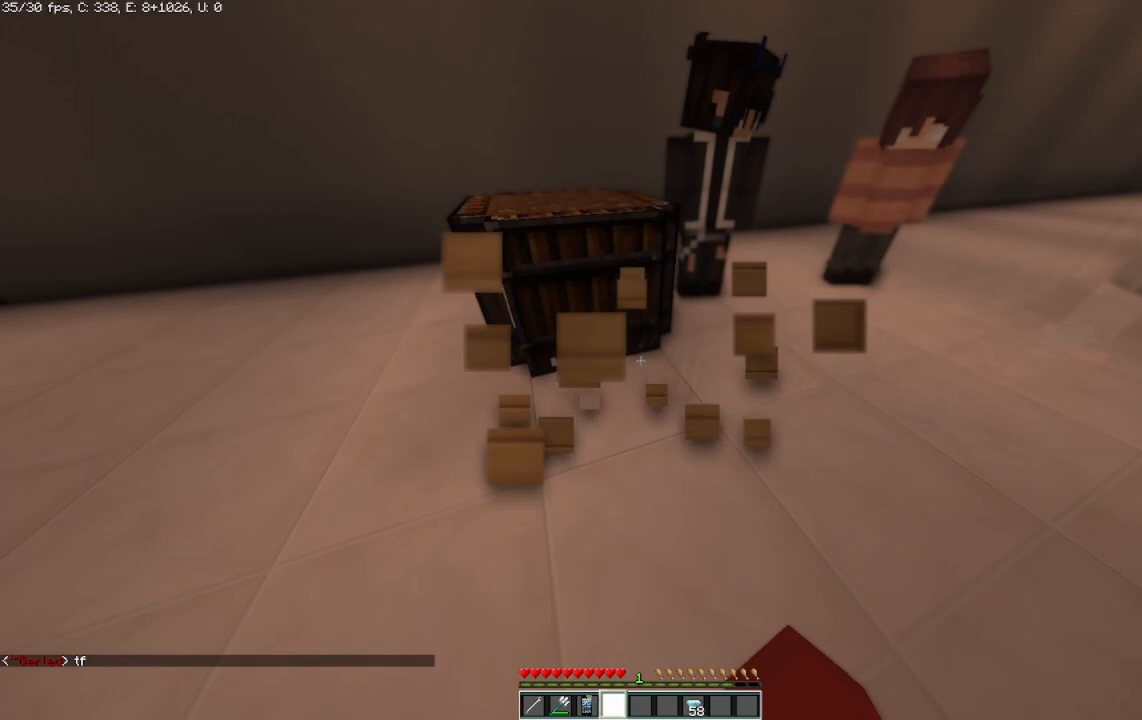
Gameplay with keyboard and mouse; each line is a JSON object with the keys and mouse buttons held at the frame after it. "events" lists presses ("down") and releases ("up") of "a", "d", "s", "space", "w", "mouse_left" and "mouse_right" between this image and that frame as [ms after this image, input, new state], when the widget could be followed in between. "mouse_left", "mouse_right" = the "left", "right" buttons of the "mouse" list. No other keys are recorded. Fast repeated clicks can show as one long hold. Mouse movement is not recorded.
{"keys": ["w"], "mouse": [], "events": [[167, "mouse_left", "up"], [167, "w", "down"]]}
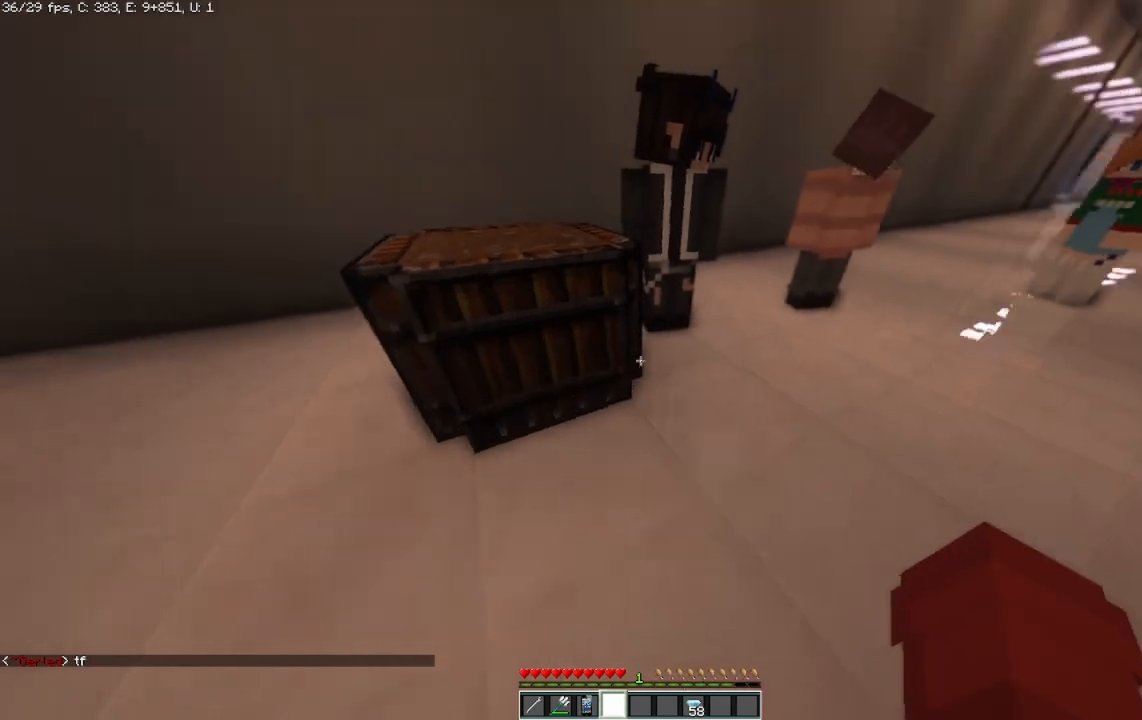
{"keys": [], "mouse": [], "events": [[375, "w", "up"]]}
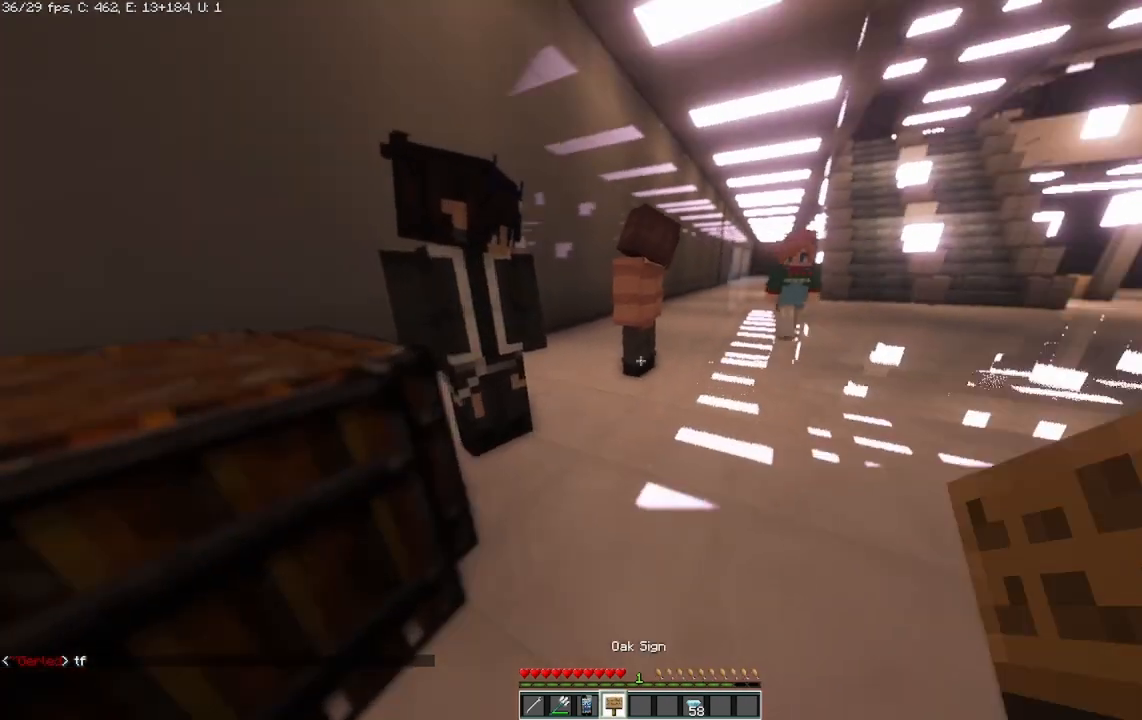
{"keys": ["d"], "mouse": [], "events": [[458, "d", "down"]]}
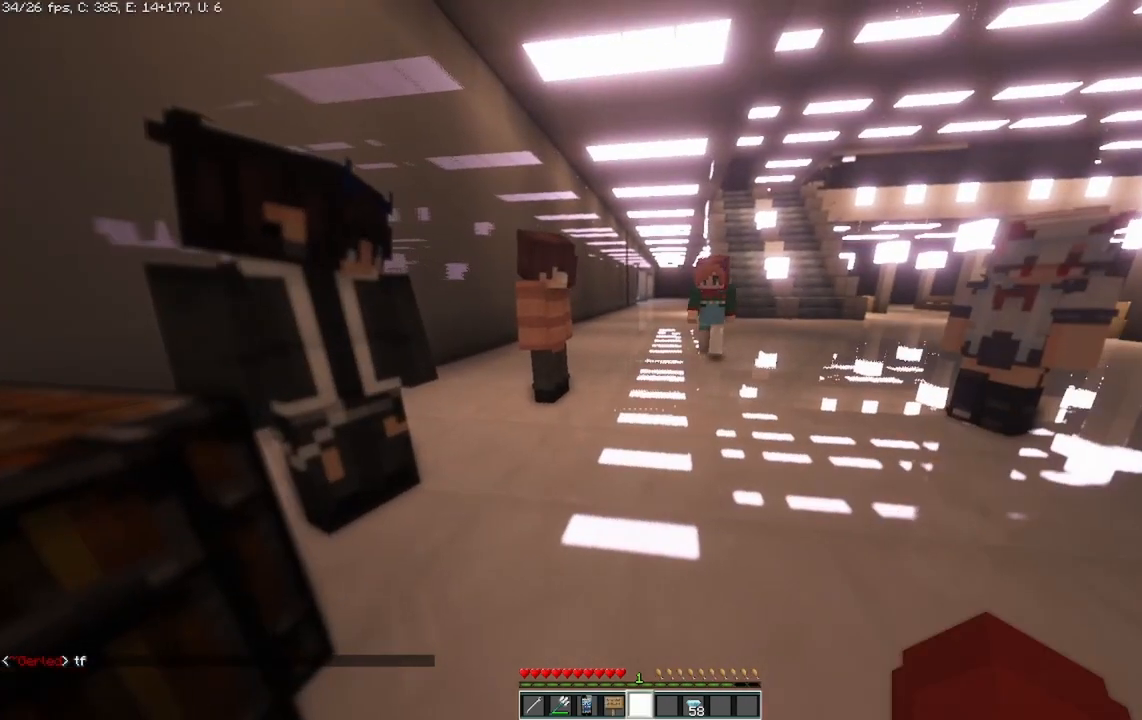
{"keys": [], "mouse": [], "events": [[375, "d", "up"]]}
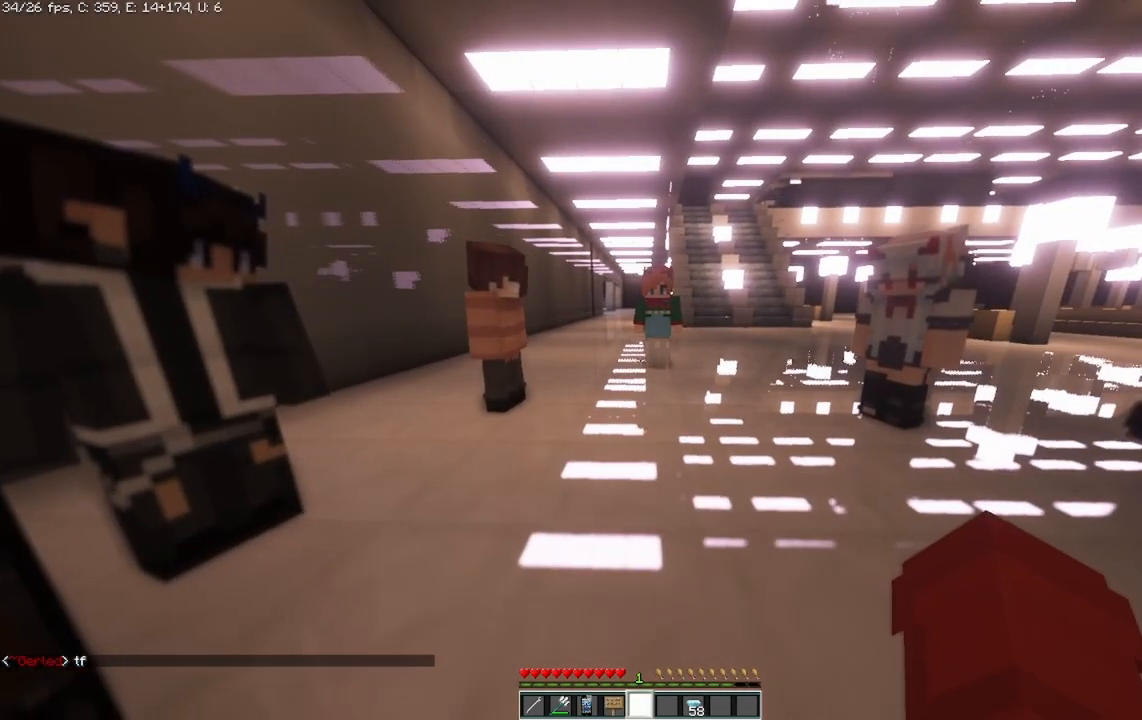
{"keys": [], "mouse": [], "events": []}
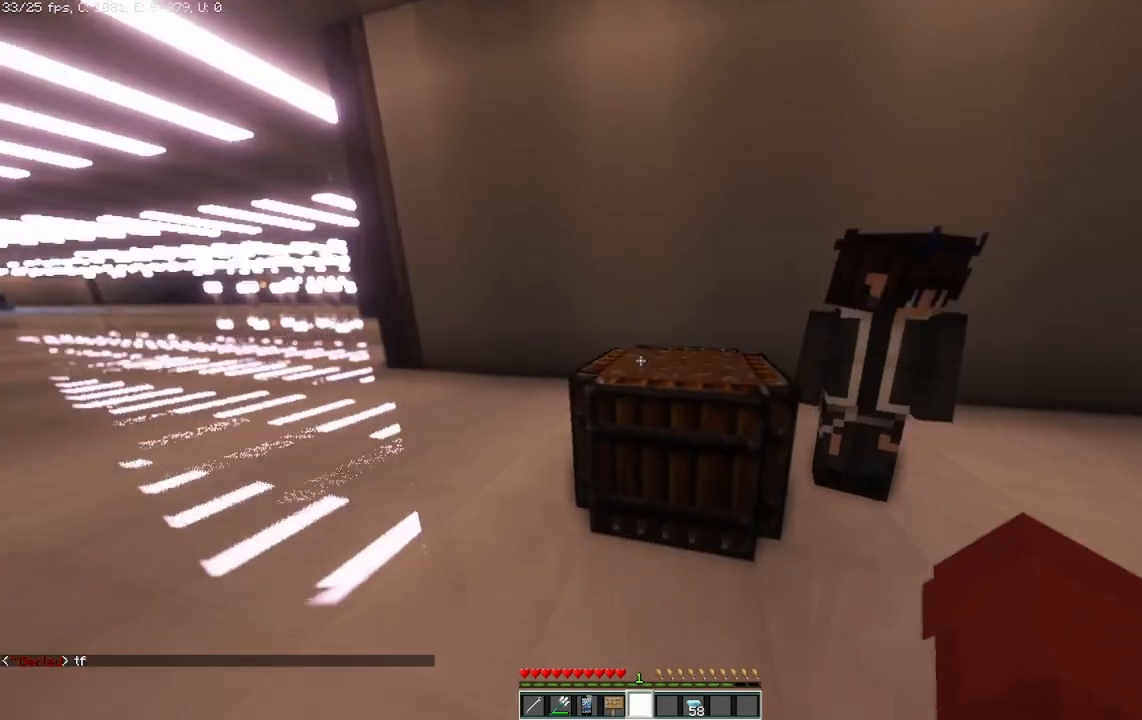
{"keys": [], "mouse": [], "events": []}
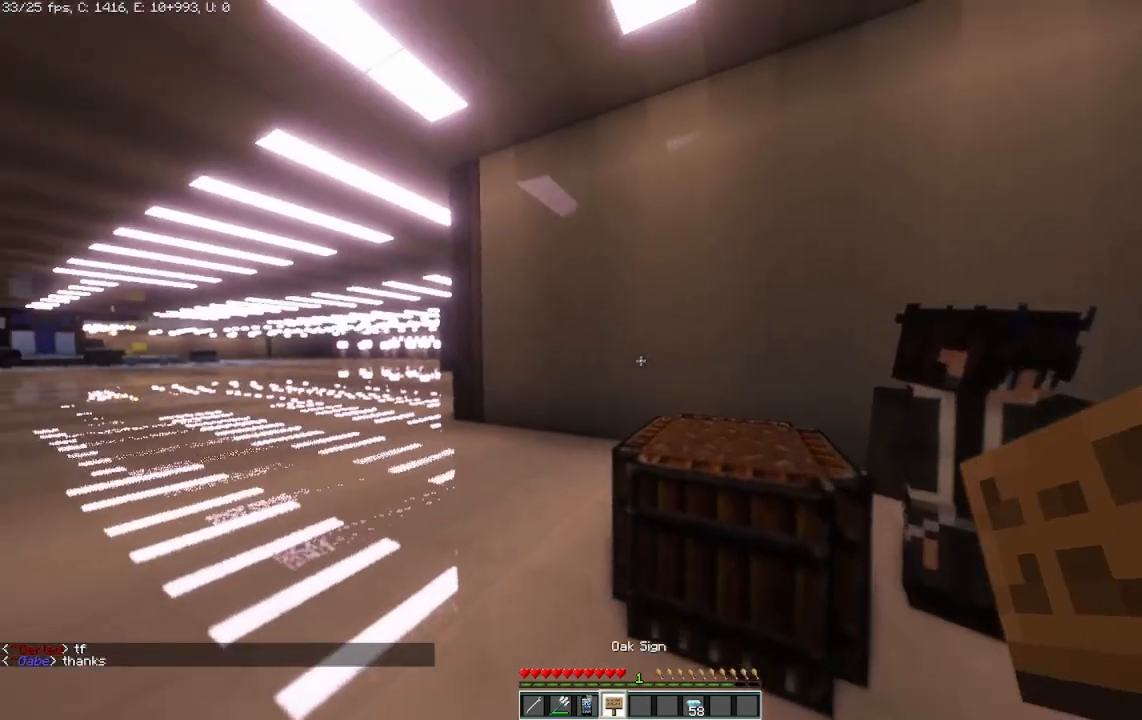
{"keys": [], "mouse": [], "events": []}
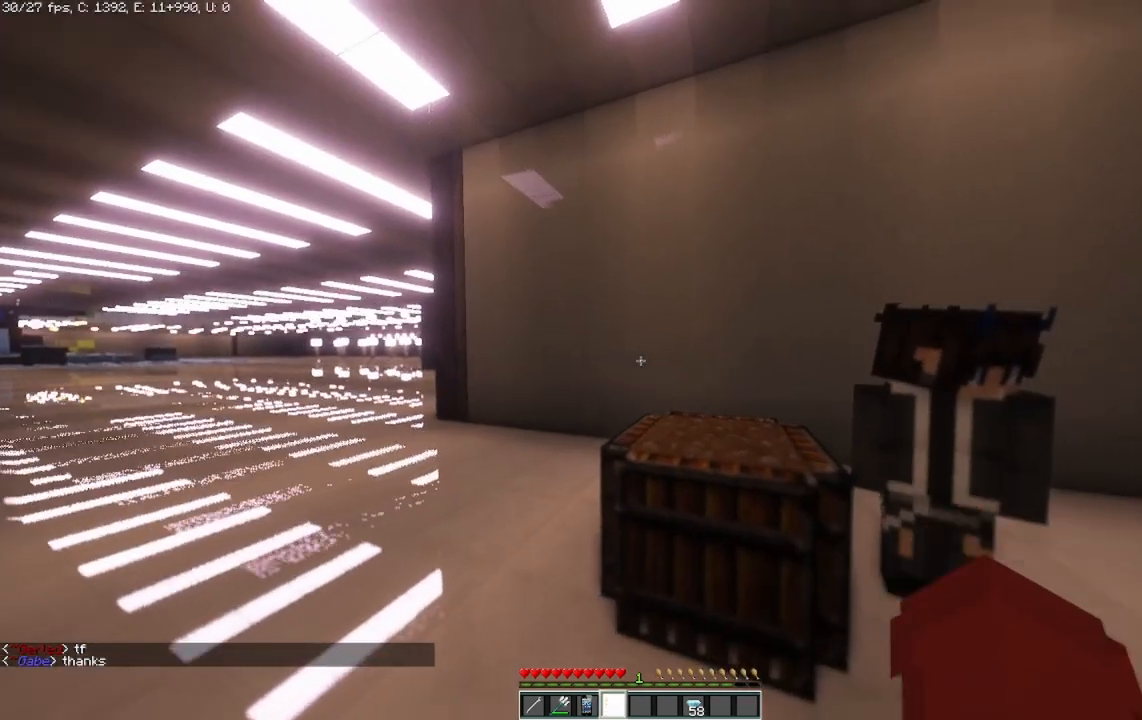
{"keys": [], "mouse": [], "events": []}
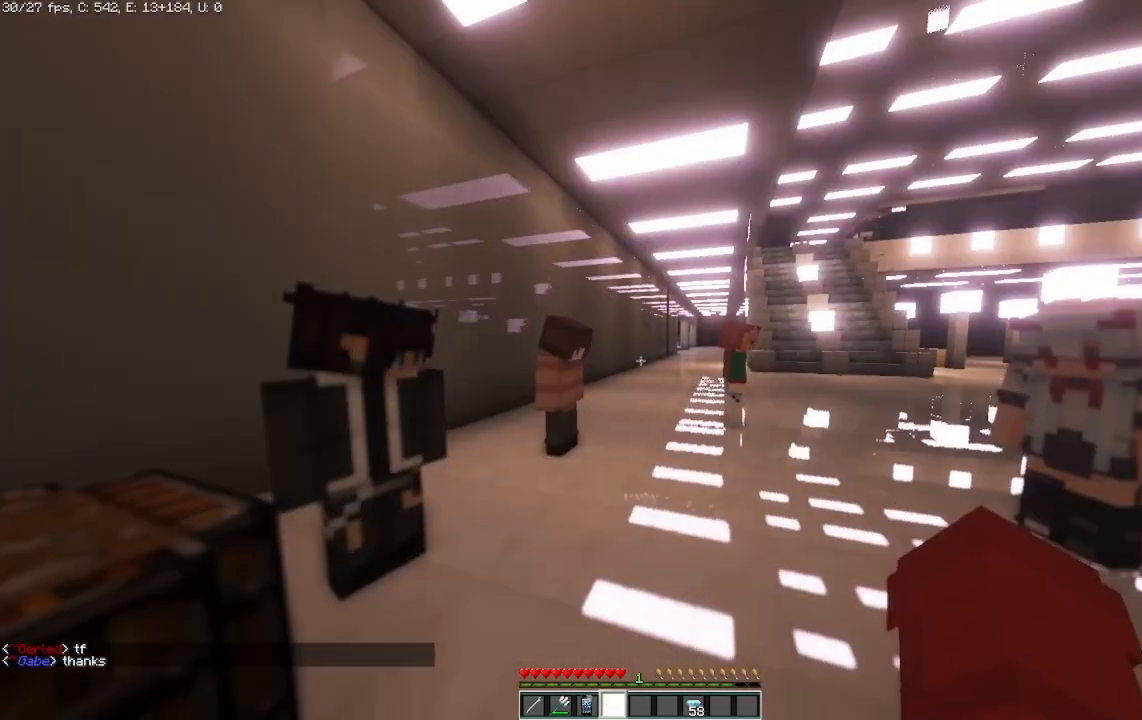
{"keys": ["d"], "mouse": [], "events": [[458, "d", "down"]]}
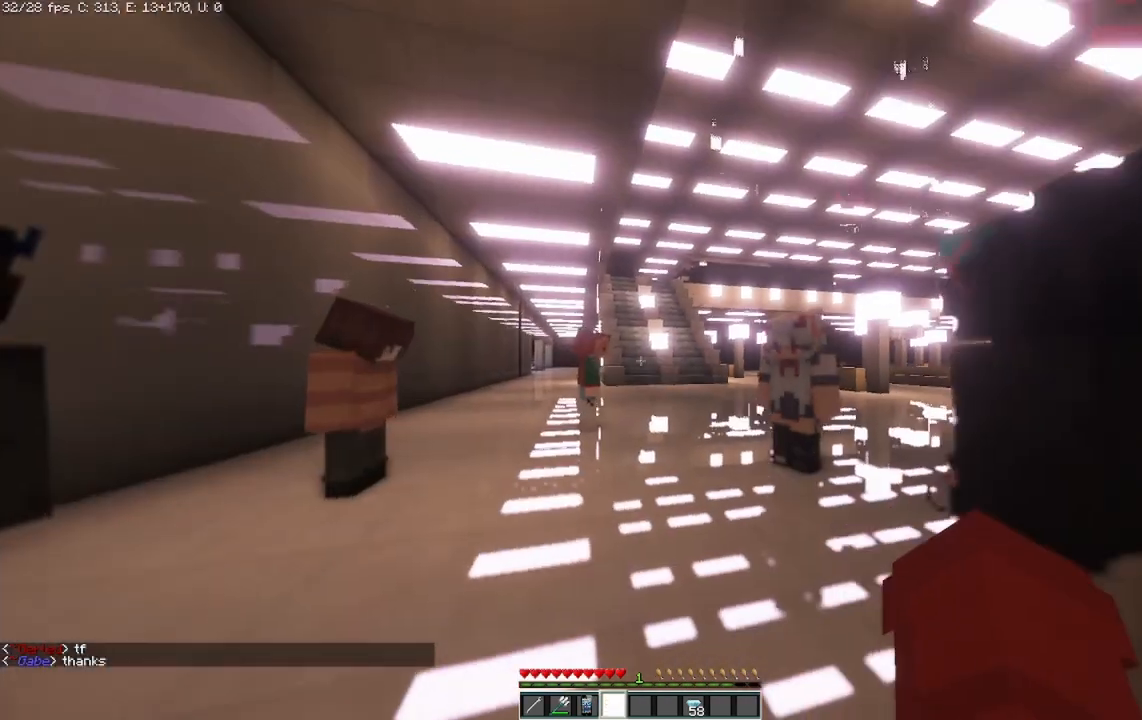
{"keys": ["d"], "mouse": [], "events": []}
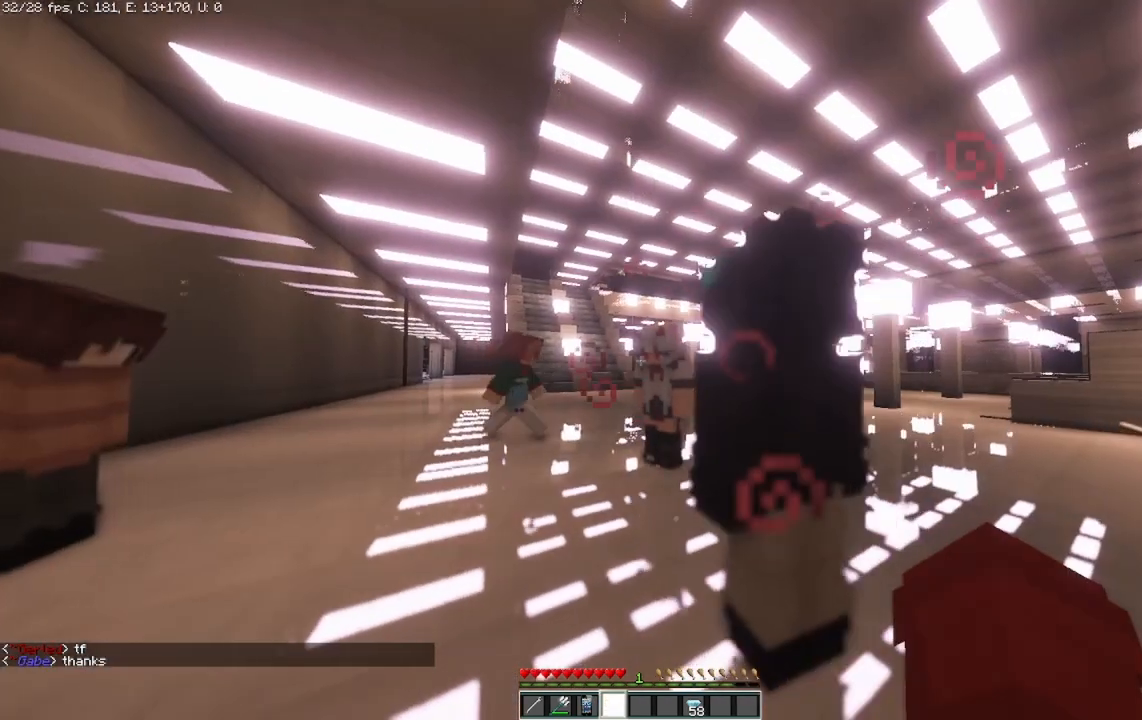
{"keys": ["w"], "mouse": [], "events": [[208, "d", "up"], [500, "w", "down"]]}
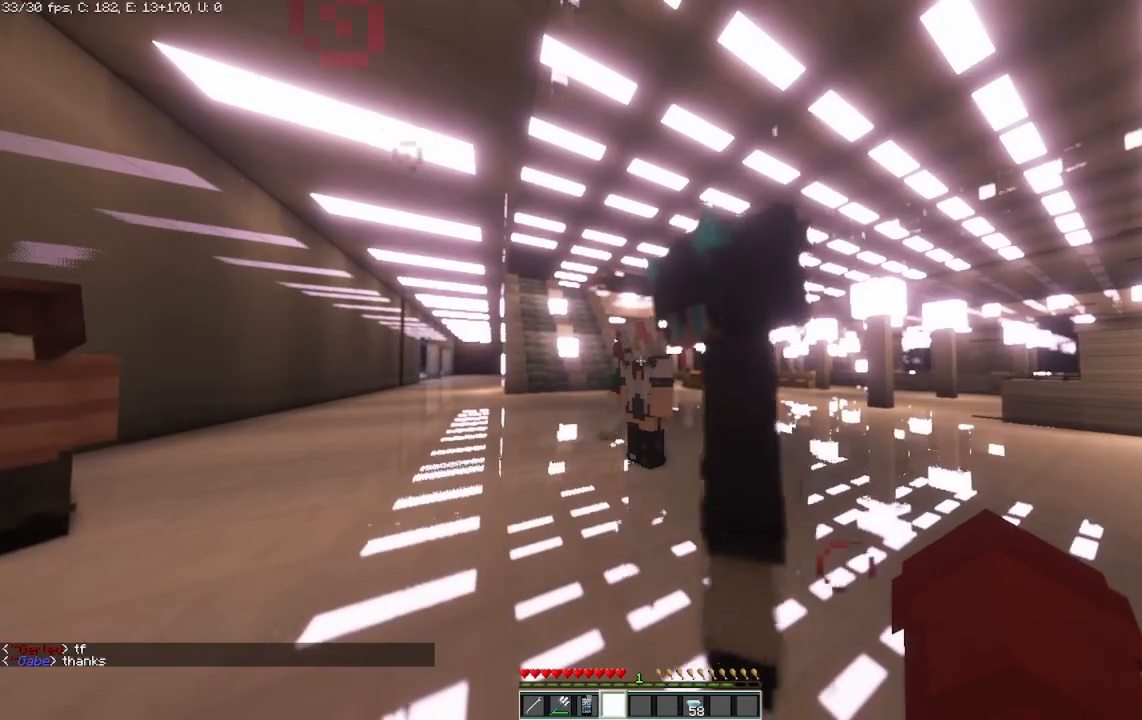
{"keys": ["w"], "mouse": [], "events": []}
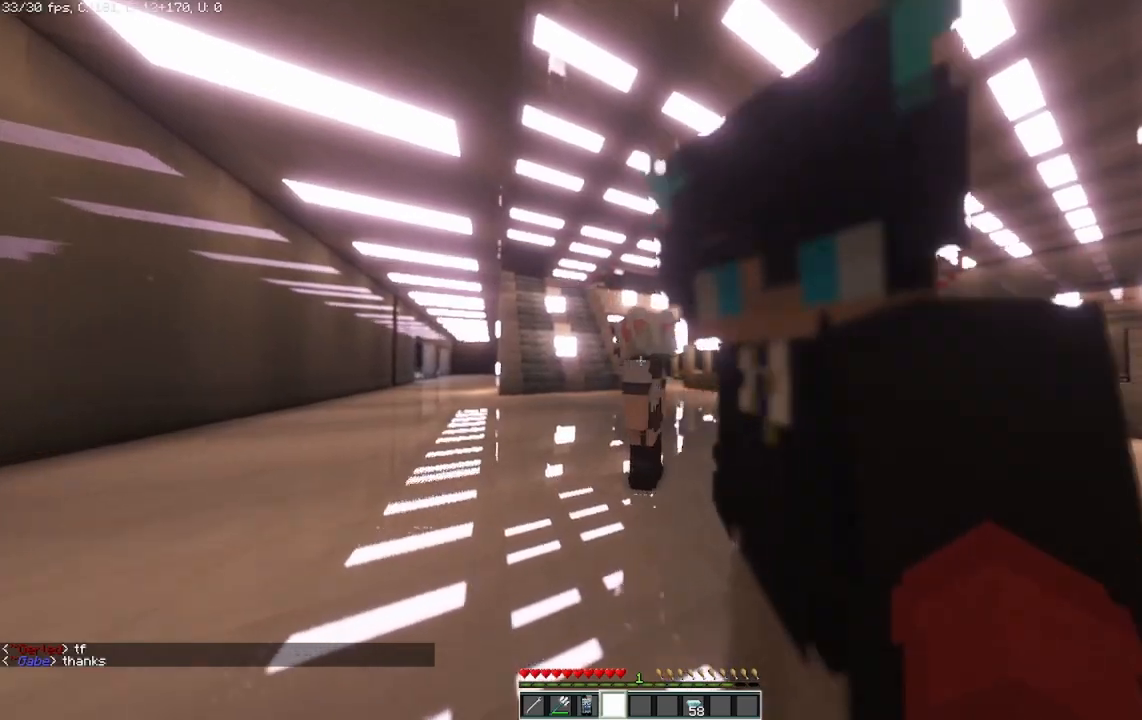
{"keys": ["w"], "mouse": [], "events": []}
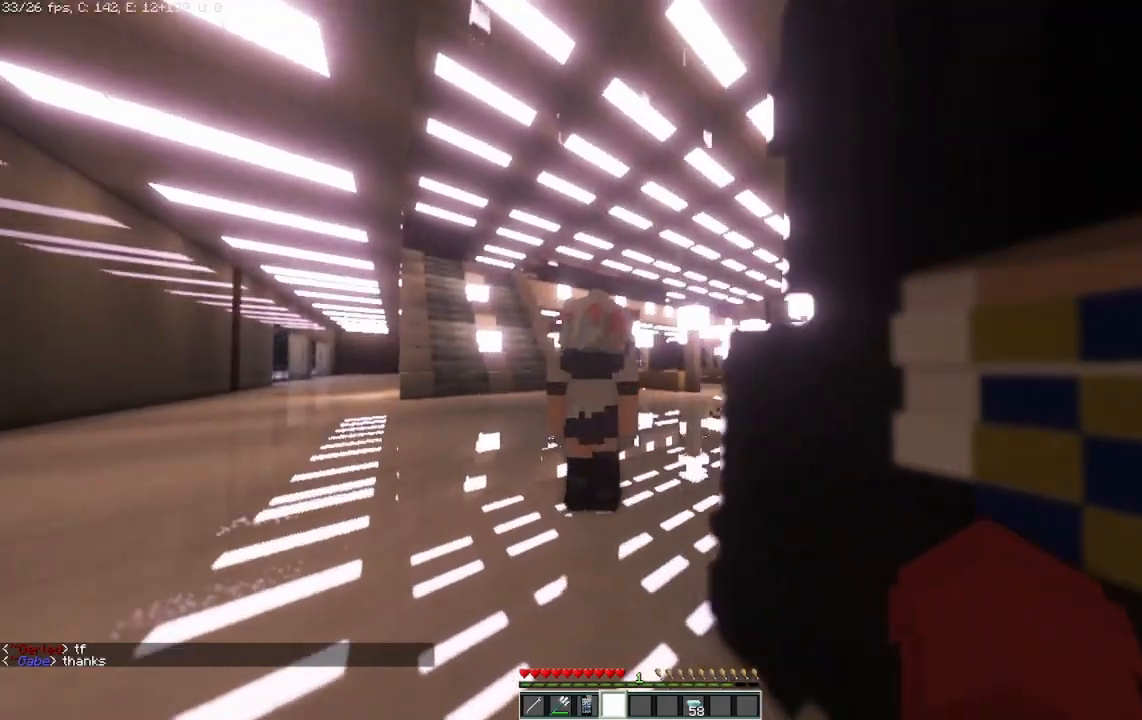
{"keys": ["d", "w"], "mouse": [], "events": [[208, "d", "down"]]}
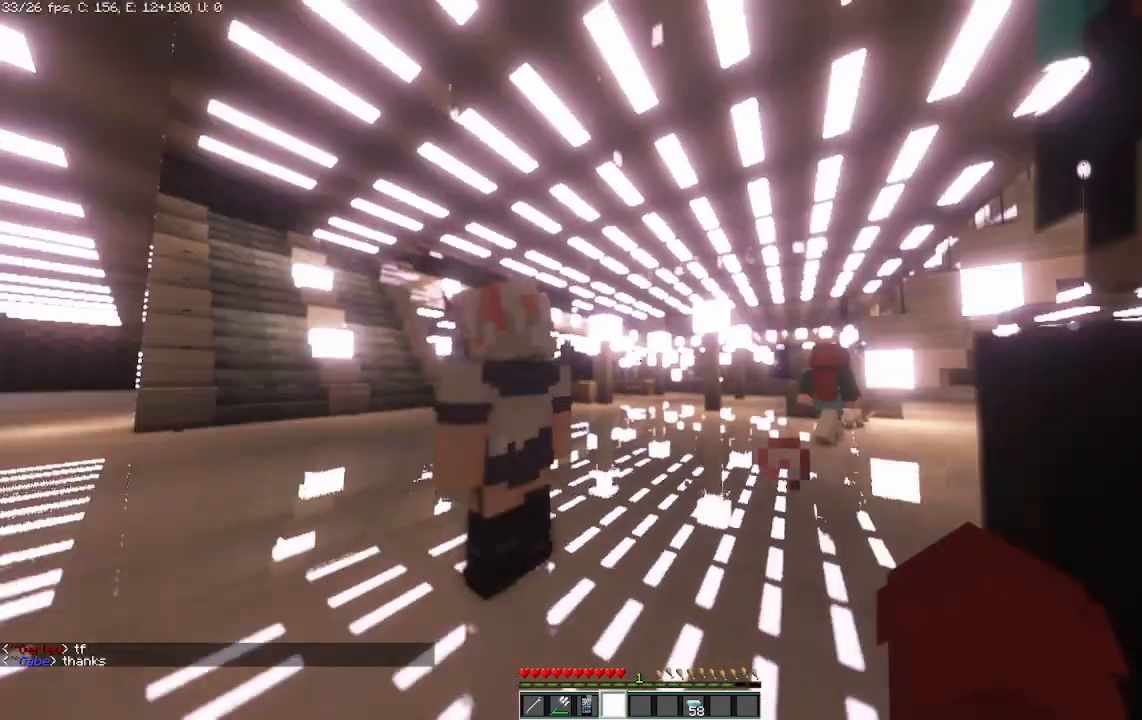
{"keys": ["a"], "mouse": [], "events": [[83, "w", "up"], [125, "d", "up"], [250, "a", "down"]]}
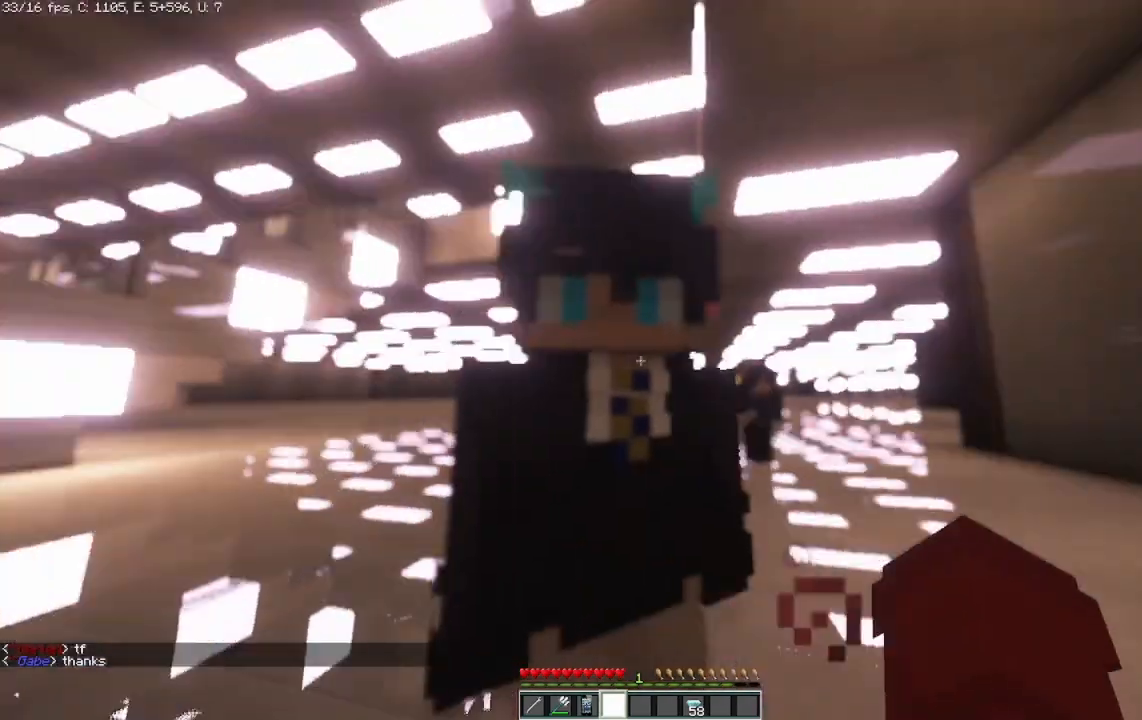
{"keys": ["s"], "mouse": [], "events": [[167, "s", "down"], [375, "a", "up"]]}
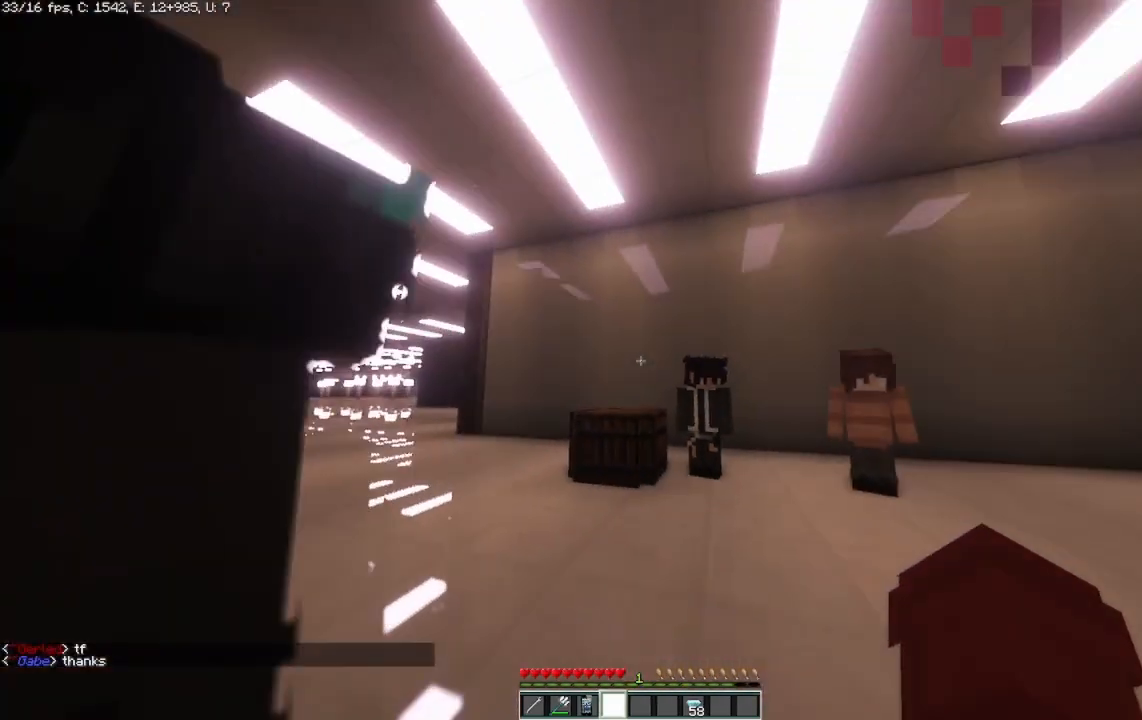
{"keys": ["d"], "mouse": [], "events": [[125, "d", "down"], [500, "s", "up"]]}
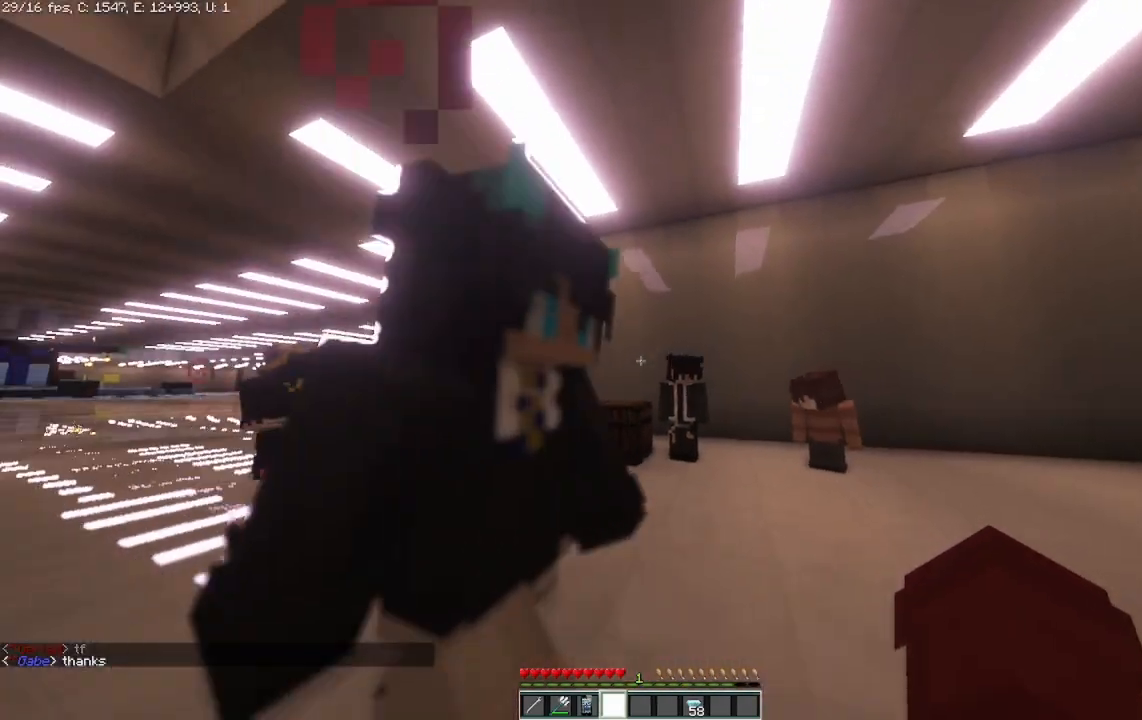
{"keys": [], "mouse": [], "events": [[417, "d", "up"]]}